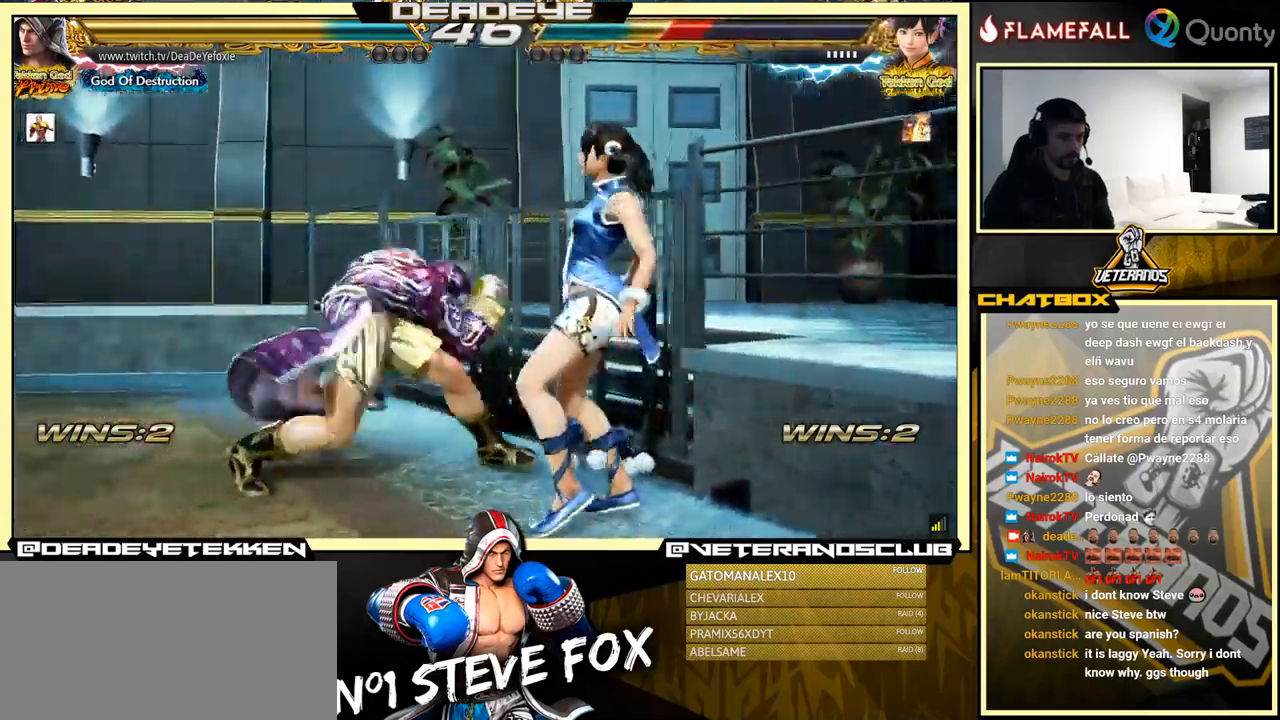
Gameplay with a controller (arcade stick); each line is a JSON object with the inputs held at the frame after it. "events" lists button and stick changes between this image and that frame as [ms after this image, input, new state], when the widget could be followed in between. Not read: L3 R3.
{"buttons": [], "left_stick": "center", "events": [[50, "SQUARE", "up"], [100, "SQUARE", "down"], [133, "SQUARE", "up"], [200, "SQUARE", "down"], [233, "SQUARE", "up"], [267, "SQUARE", "down"], [417, "SQUARE", "up"]]}
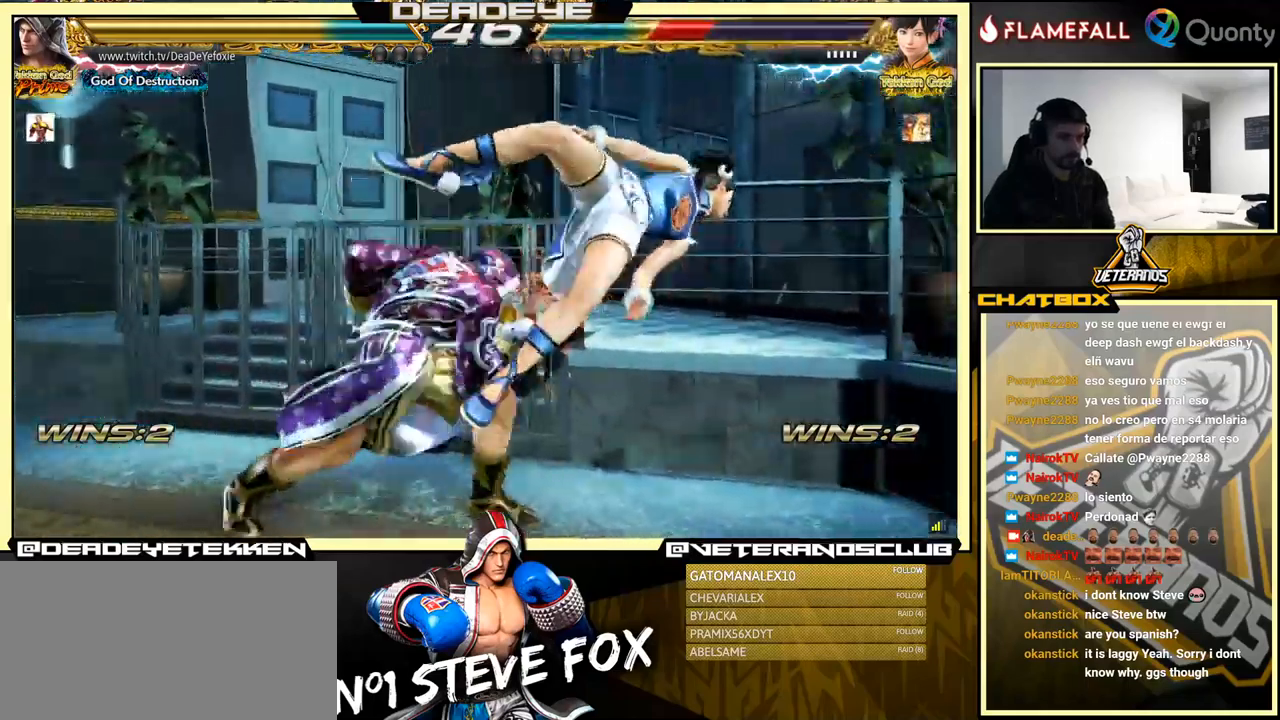
{"buttons": ["SQUARE"], "left_stick": "left", "events": [[300, "left_stick", "right"], [367, "TRIANGLE", "down"], [483, "SQUARE", "down"], [500, "TRIANGLE", "up"], [500, "left_stick", "left"]]}
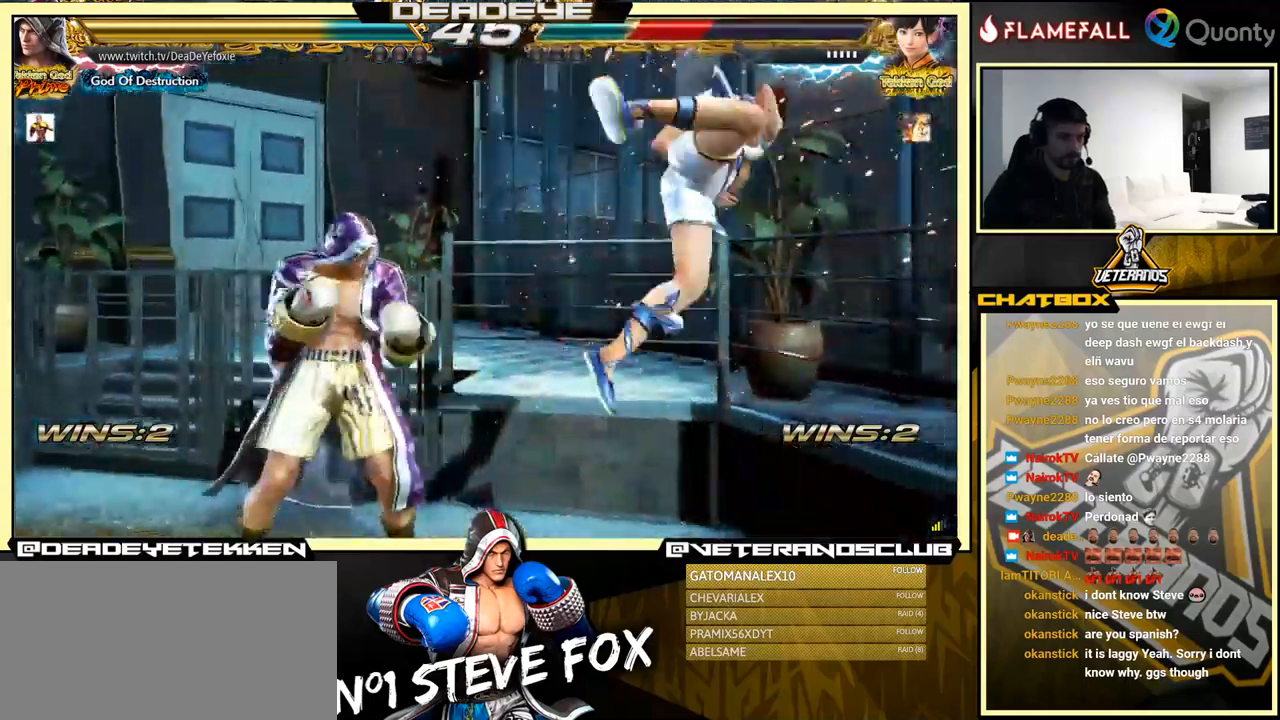
{"buttons": [], "left_stick": "left", "events": [[50, "SQUARE", "up"]]}
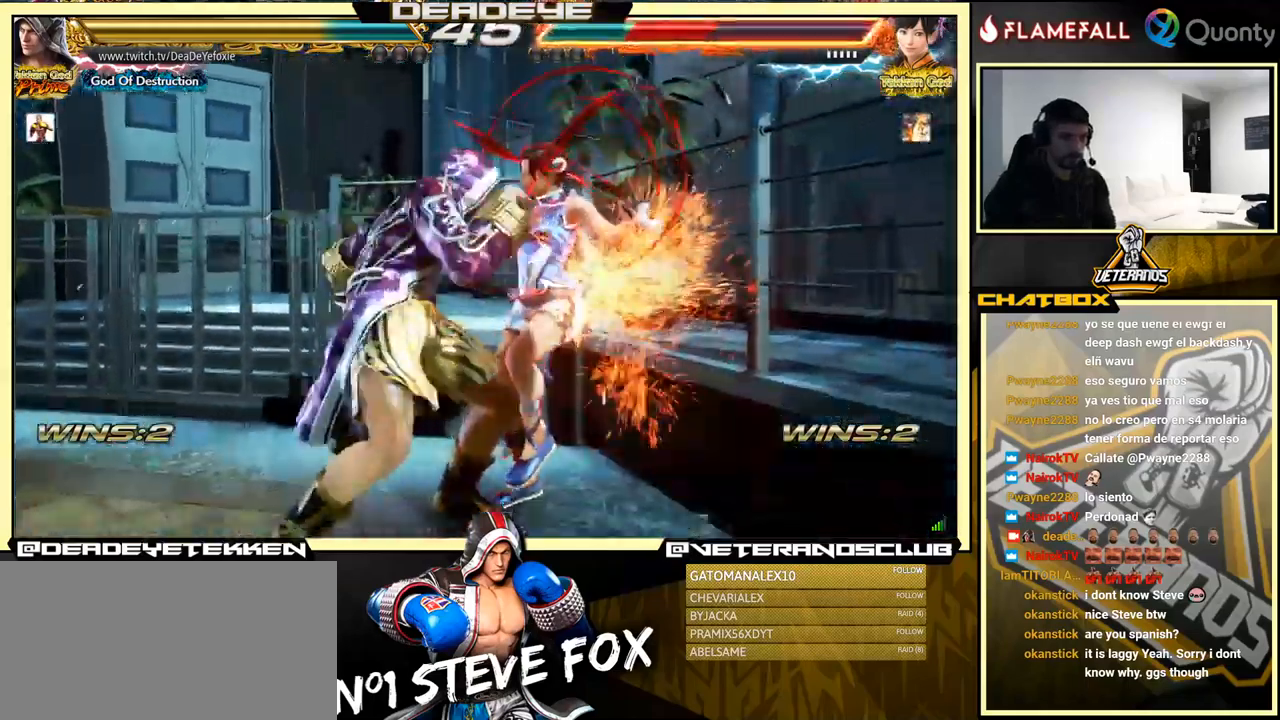
{"buttons": [], "left_stick": "center", "events": [[133, "CROSS", "down"], [133, "left_stick", "right"], [200, "CROSS", "up"], [200, "left_stick", "center"], [233, "R1", "down"], [233, "TRIANGLE", "down"], [250, "R1", "up"], [267, "R1", "down"], [267, "SQUARE", "down"], [267, "TRIANGLE", "up"], [283, "R1", "up"], [317, "SQUARE", "up"], [367, "R1", "down"], [367, "SQUARE", "down"], [367, "TRIANGLE", "down"], [400, "SQUARE", "up"], [417, "R1", "up"], [417, "TRIANGLE", "up"]]}
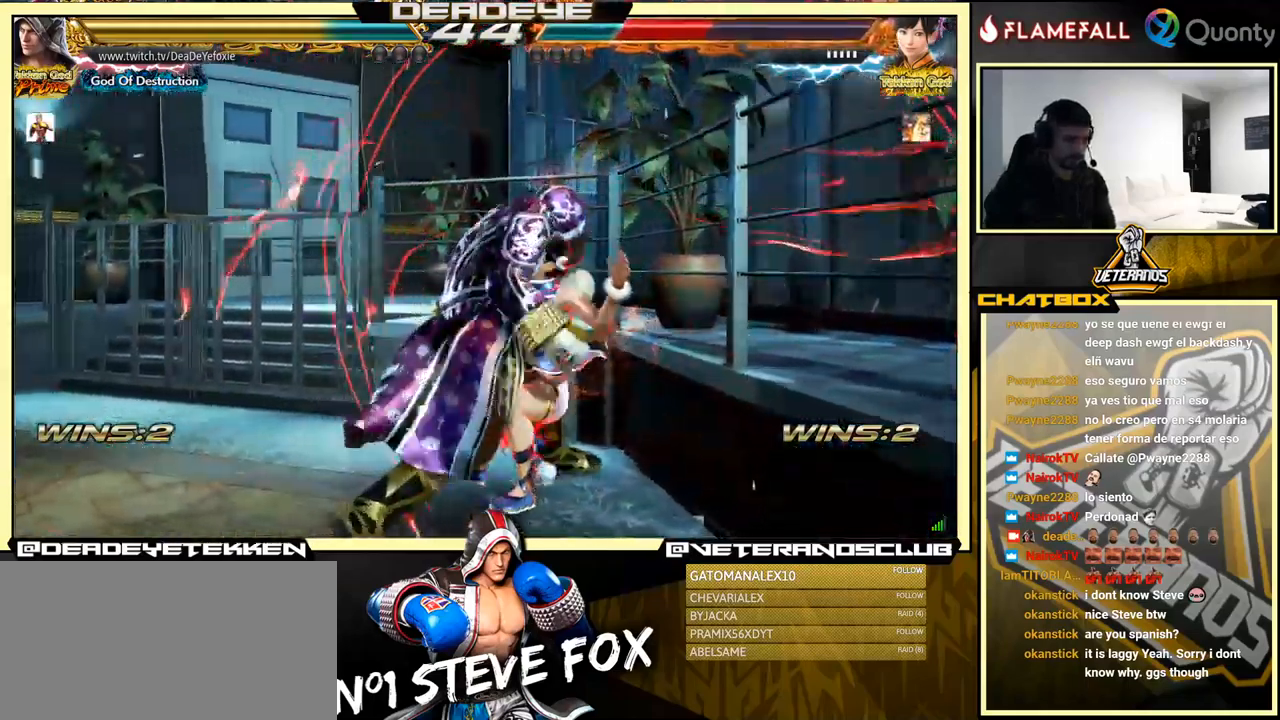
{"buttons": ["R1"], "left_stick": "center", "events": [[33, "SQUARE", "down"], [67, "R1", "down"], [67, "TRIANGLE", "down"], [83, "SQUARE", "up"], [117, "R1", "up"], [117, "TRIANGLE", "up"], [183, "R1", "down"], [183, "TRIANGLE", "down"], [217, "R1", "up"], [217, "TRIANGLE", "up"], [267, "SQUARE", "down"], [300, "R1", "down"], [300, "TRIANGLE", "down"], [317, "TRIANGLE", "up"], [333, "R1", "up"], [367, "SQUARE", "up"], [383, "R1", "down"], [383, "TRIANGLE", "down"], [417, "R1", "up"], [417, "TRIANGLE", "up"], [467, "SQUARE", "down"], [483, "R1", "down"], [483, "SQUARE", "up"], [483, "TRIANGLE", "down"], [500, "TRIANGLE", "up"]]}
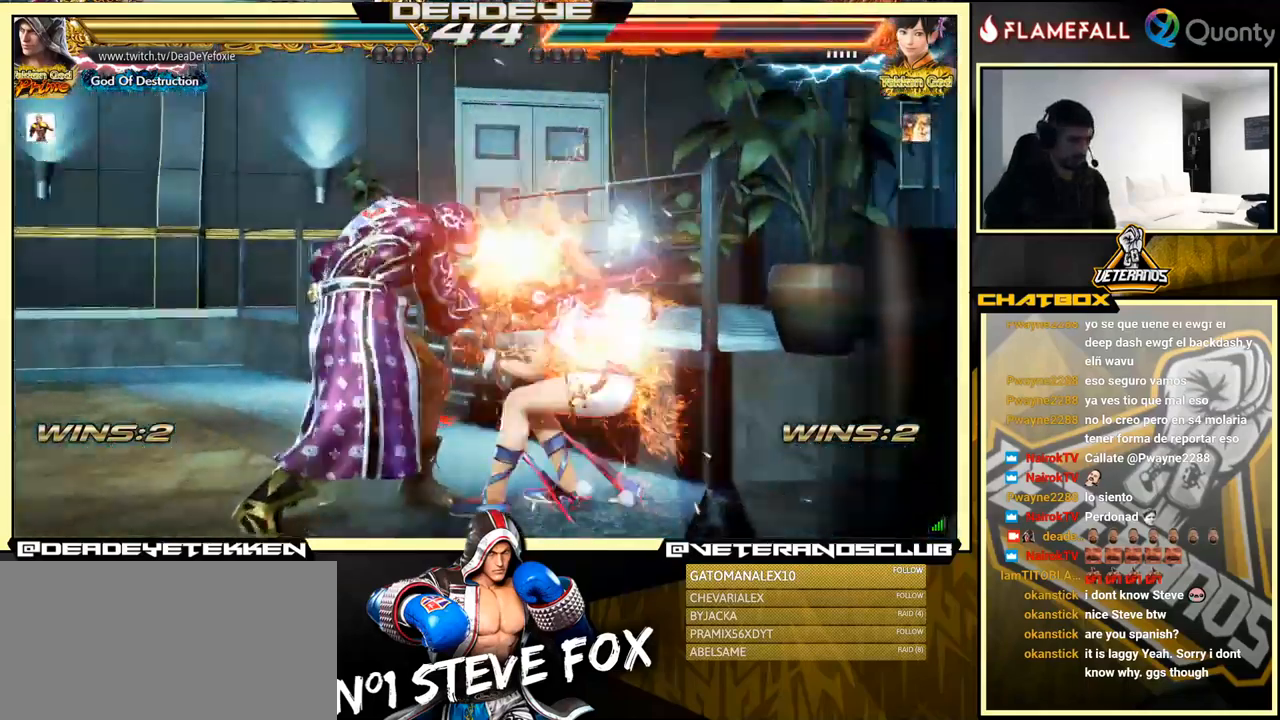
{"buttons": [], "left_stick": "center", "events": [[33, "R1", "up"], [33, "SQUARE", "down"], [50, "SQUARE", "up"], [100, "R1", "down"], [133, "R1", "up"], [150, "SQUARE", "down"], [233, "SQUARE", "up"], [300, "R1", "down"], [300, "TRIANGLE", "down"], [367, "R1", "up"], [367, "SQUARE", "down"], [367, "TRIANGLE", "up"], [383, "R1", "down"], [383, "TRIANGLE", "down"], [450, "SQUARE", "up"], [483, "R1", "up"], [483, "TRIANGLE", "up"]]}
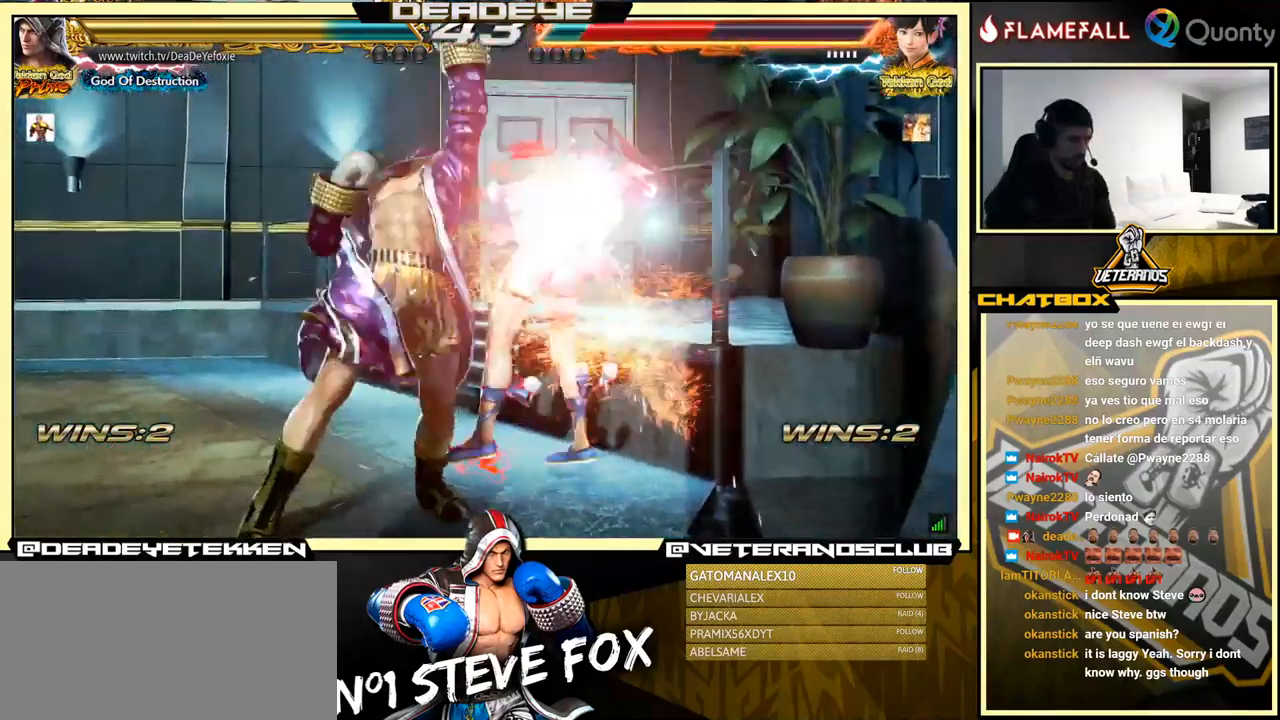
{"buttons": ["TRIANGLE"], "left_stick": "down-left", "events": [[283, "left_stick", "up"], [367, "left_stick", "center"], [450, "left_stick", "down-left"], [467, "TRIANGLE", "down"]]}
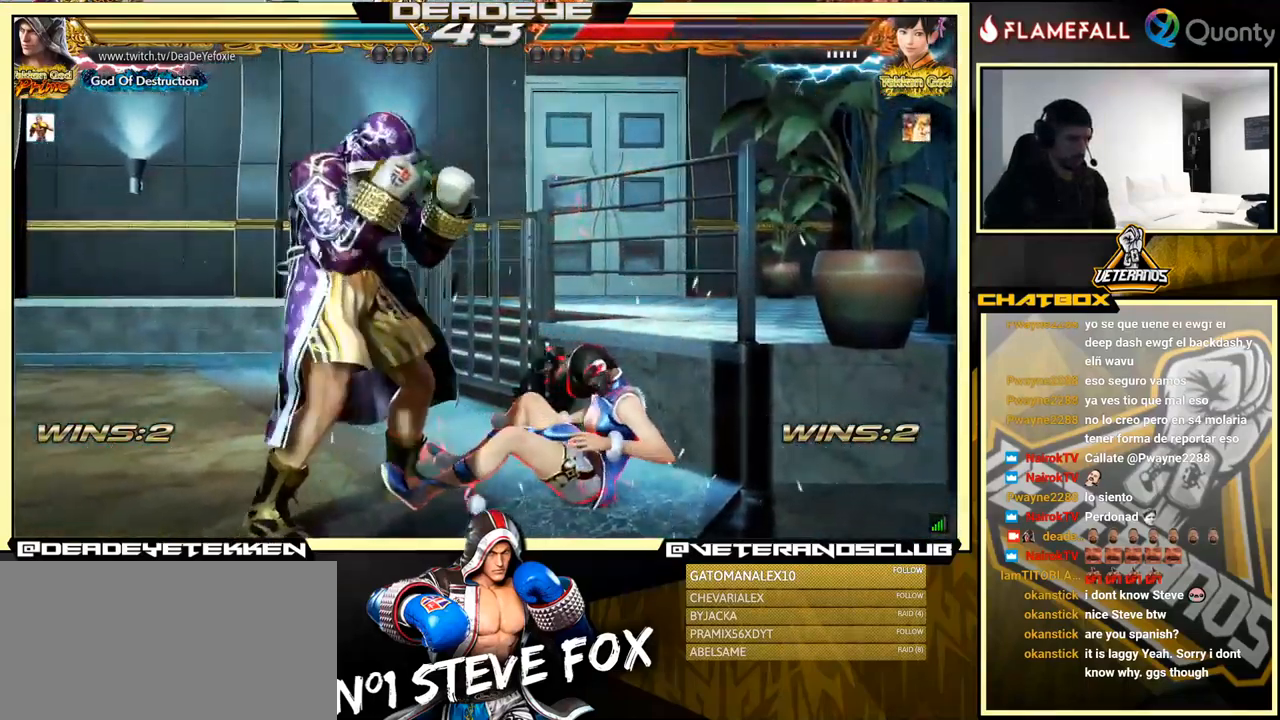
{"buttons": [], "left_stick": "down-left", "events": [[33, "TRIANGLE", "up"], [50, "TRIANGLE", "down"], [117, "TRIANGLE", "up"]]}
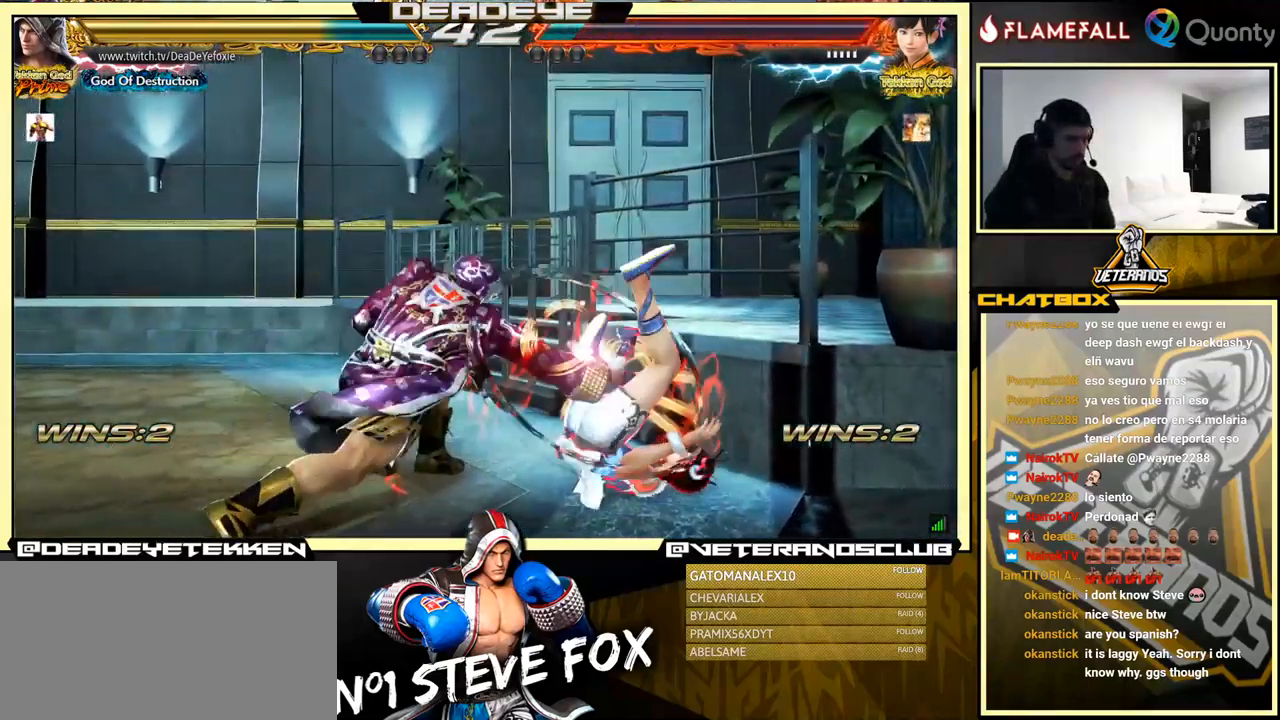
{"buttons": [], "left_stick": "center", "events": [[183, "left_stick", "center"], [334, "left_stick", "up"], [450, "left_stick", "center"]]}
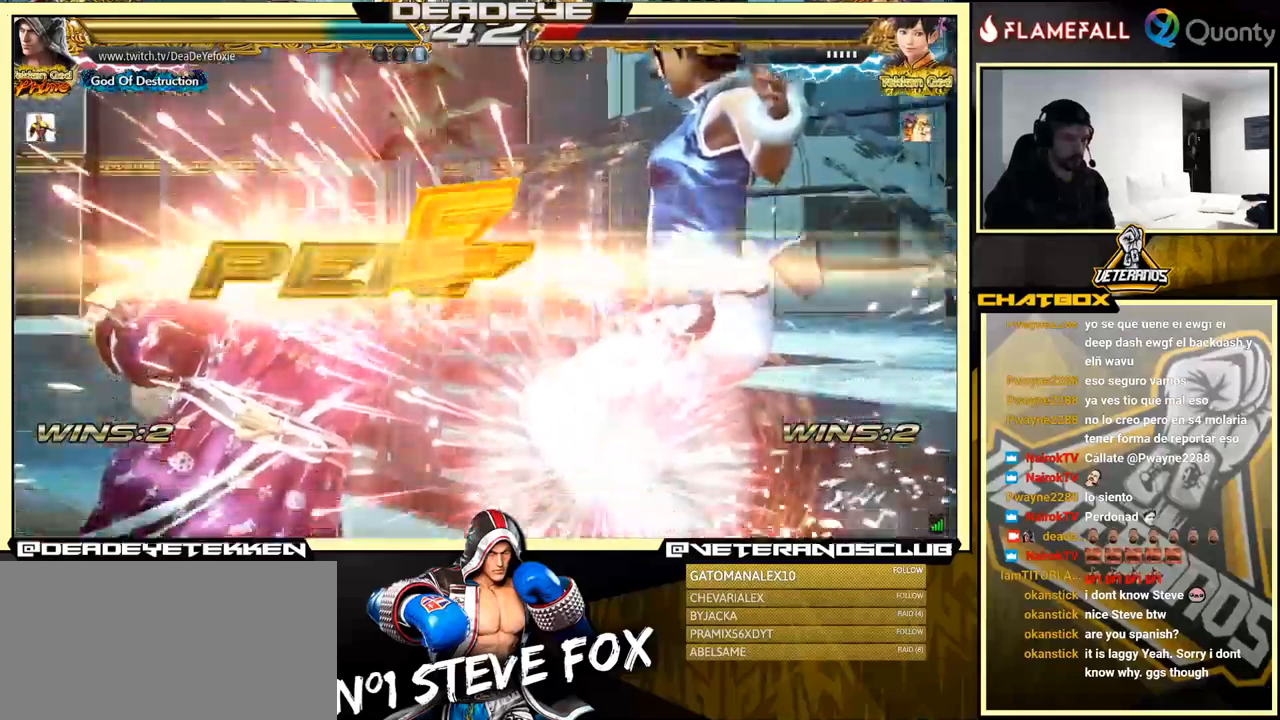
{"buttons": [], "left_stick": "center", "events": []}
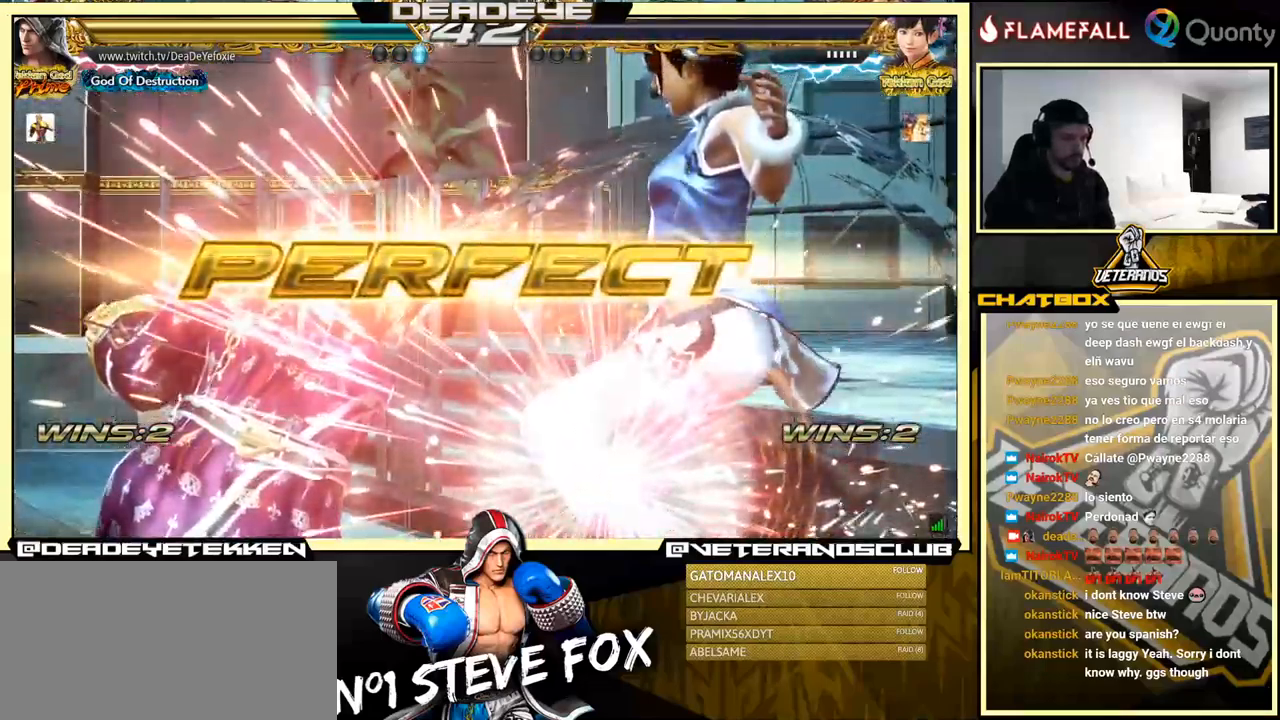
{"buttons": [], "left_stick": "center", "events": [[267, "left_stick", "down-right"], [484, "left_stick", "center"]]}
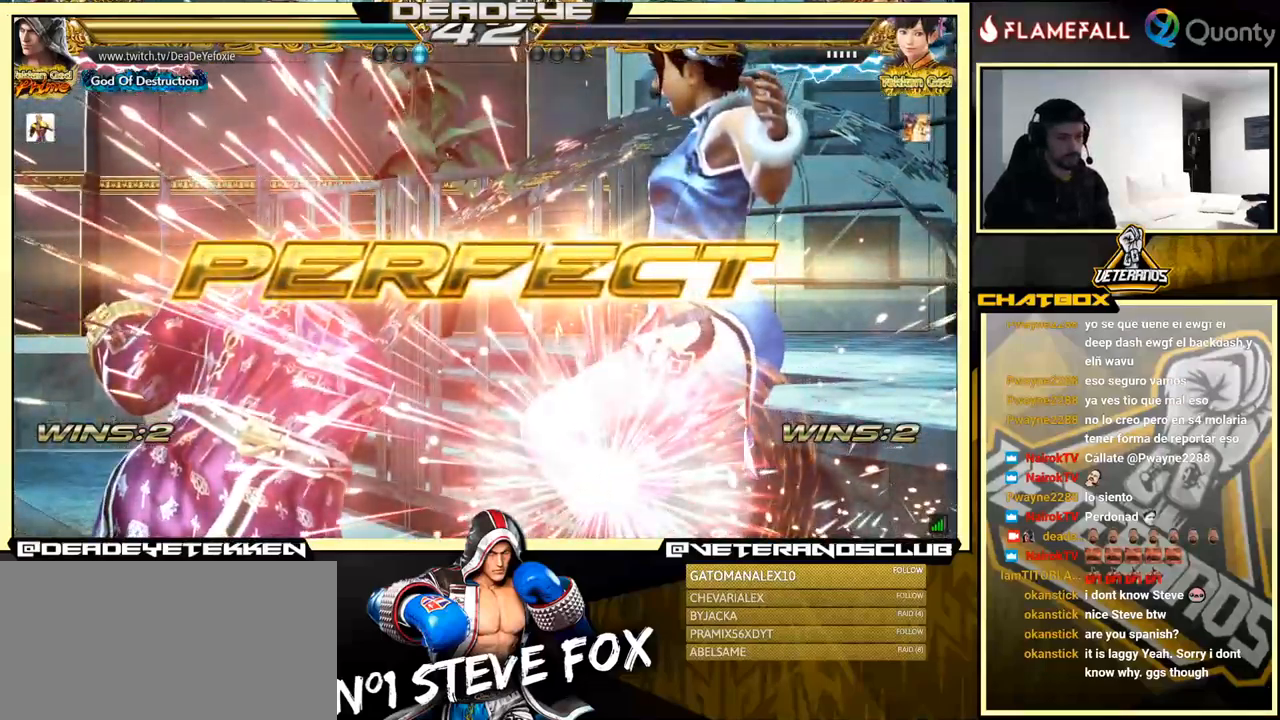
{"buttons": [], "left_stick": "down-right", "events": [[184, "left_stick", "down-right"], [317, "R1", "down"], [384, "R1", "up"], [450, "R1", "down"], [484, "R1", "up"]]}
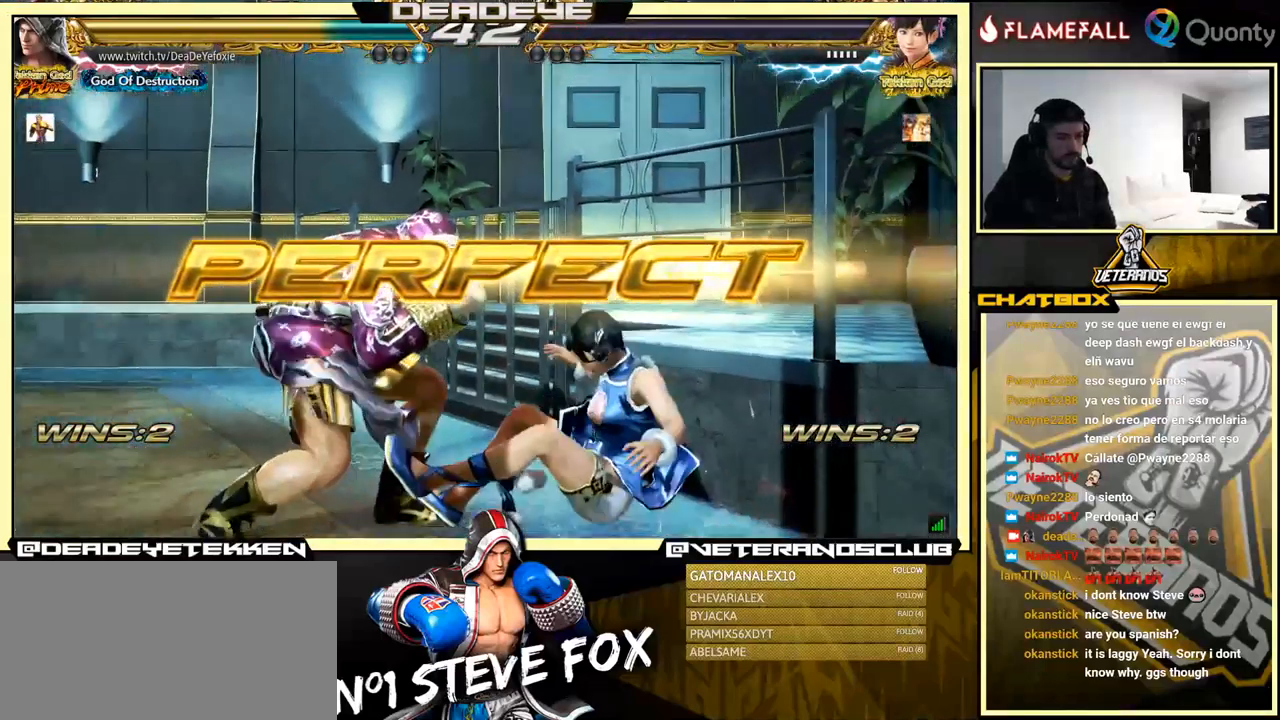
{"buttons": [], "left_stick": "center", "events": [[50, "R1", "down"], [117, "R1", "up"], [200, "left_stick", "center"], [250, "left_stick", "left"], [384, "left_stick", "center"]]}
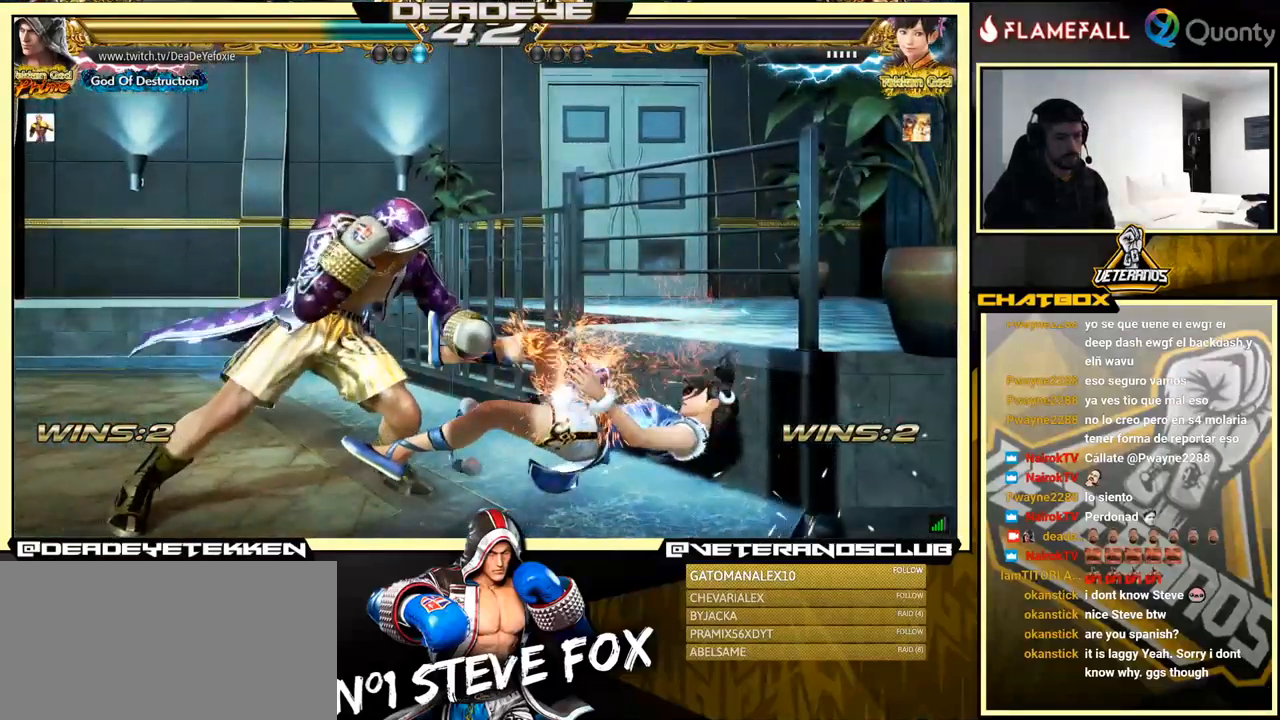
{"buttons": [], "left_stick": "left", "events": [[100, "left_stick", "down-left"], [284, "left_stick", "center"], [450, "left_stick", "left"]]}
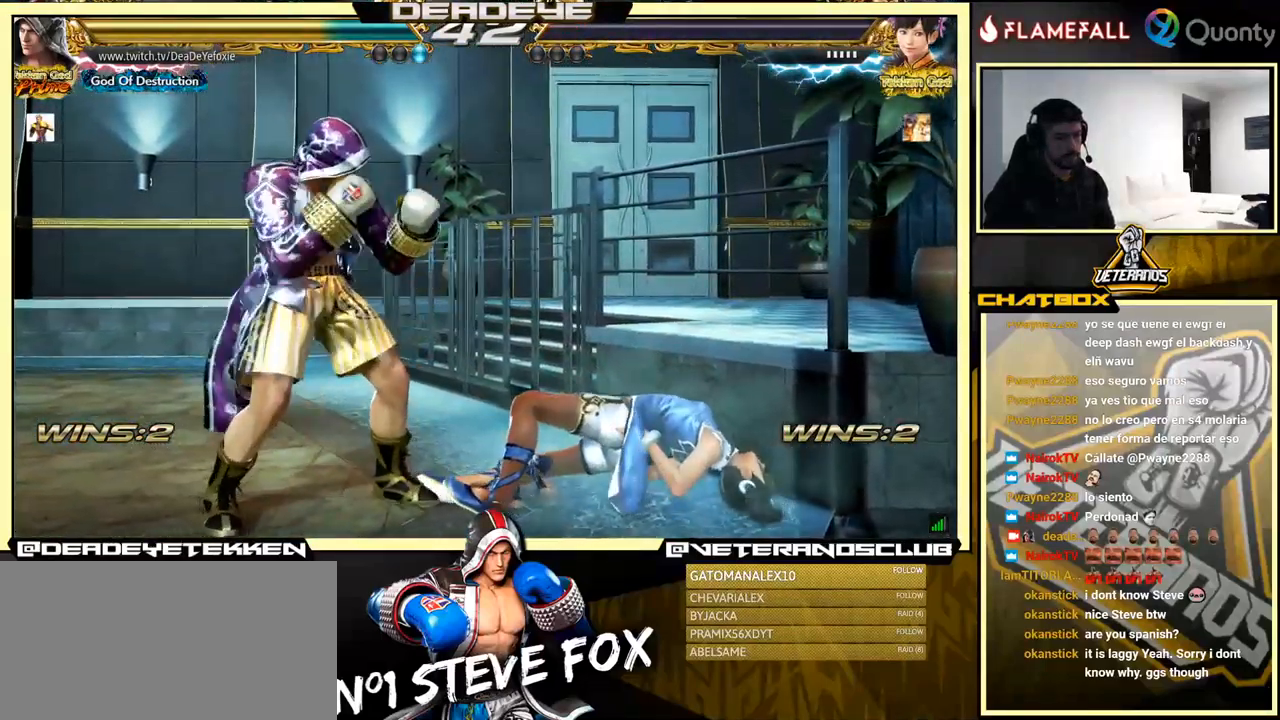
{"buttons": [], "left_stick": "left", "events": [[417, "left_stick", "center"], [467, "left_stick", "left"]]}
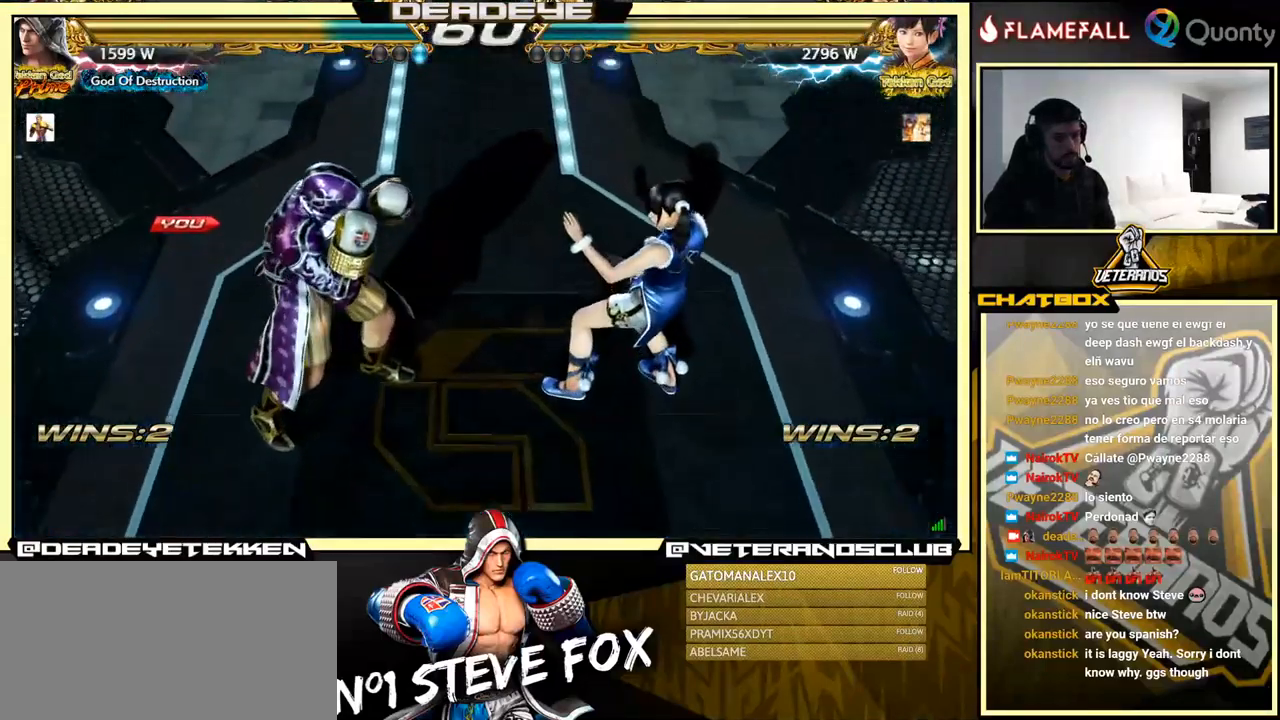
{"buttons": [], "left_stick": "center", "events": [[100, "left_stick", "center"]]}
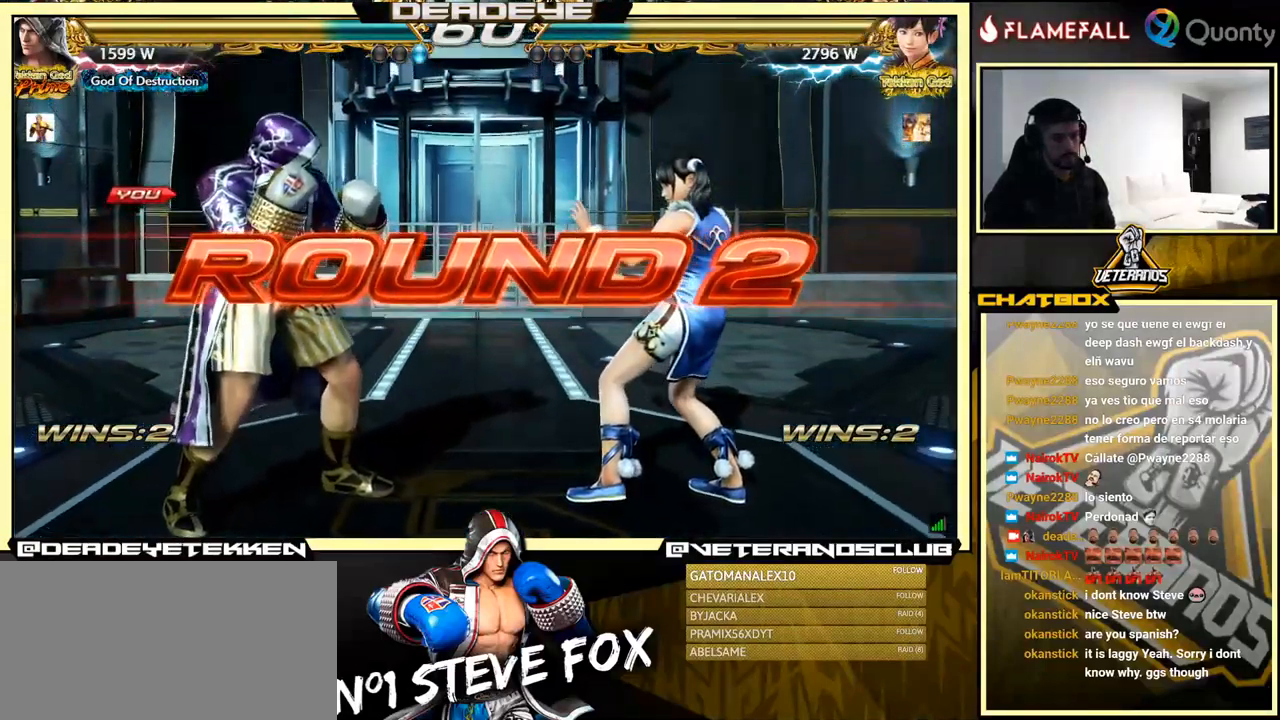
{"buttons": [], "left_stick": "center", "events": []}
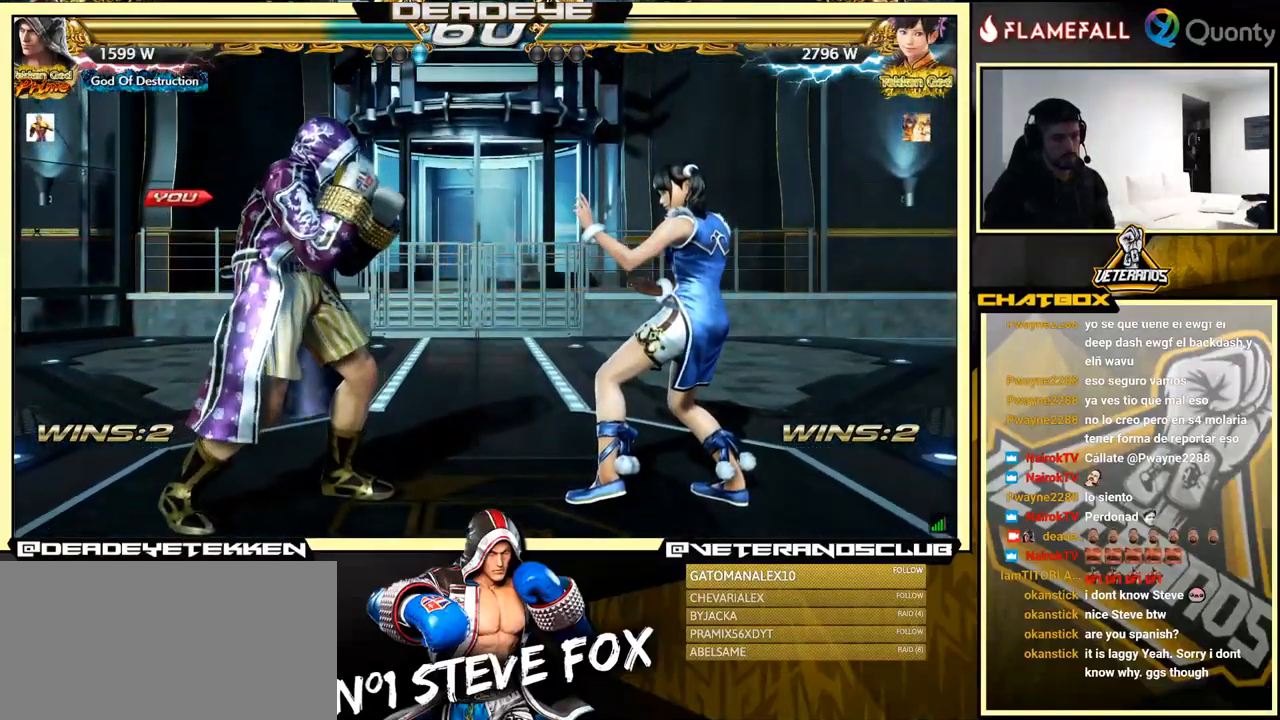
{"buttons": [], "left_stick": "center", "events": [[117, "L2", "down"], [134, "CIRCLE", "down"], [134, "R2", "down"], [134, "SQUARE", "down"], [134, "TRIANGLE", "down"], [150, "CROSS", "down"], [267, "CIRCLE", "up"], [267, "CROSS", "up"], [267, "SQUARE", "up"], [284, "R2", "up"], [300, "TRIANGLE", "up"], [300, "left_stick", "left"], [317, "L2", "up"], [400, "left_stick", "center"]]}
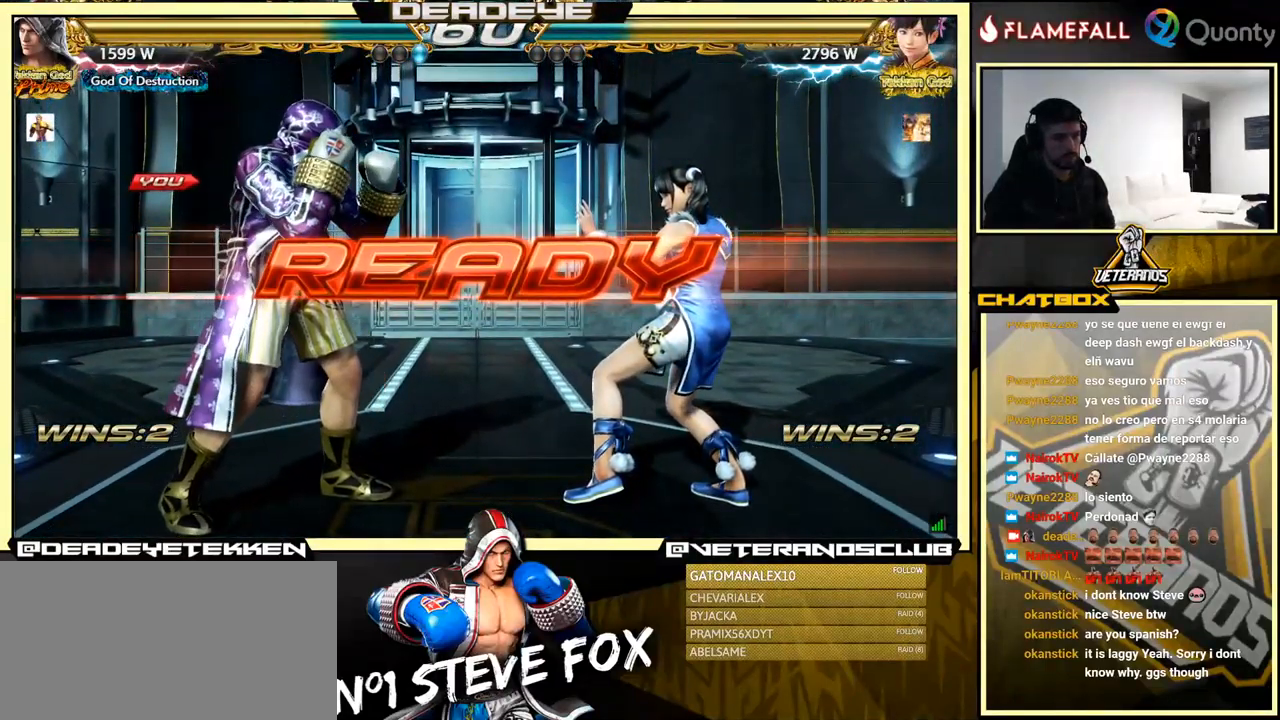
{"buttons": [], "left_stick": "center", "events": [[67, "left_stick", "left"], [184, "left_stick", "down"], [234, "left_stick", "down-left"], [367, "left_stick", "down-right"], [451, "left_stick", "center"]]}
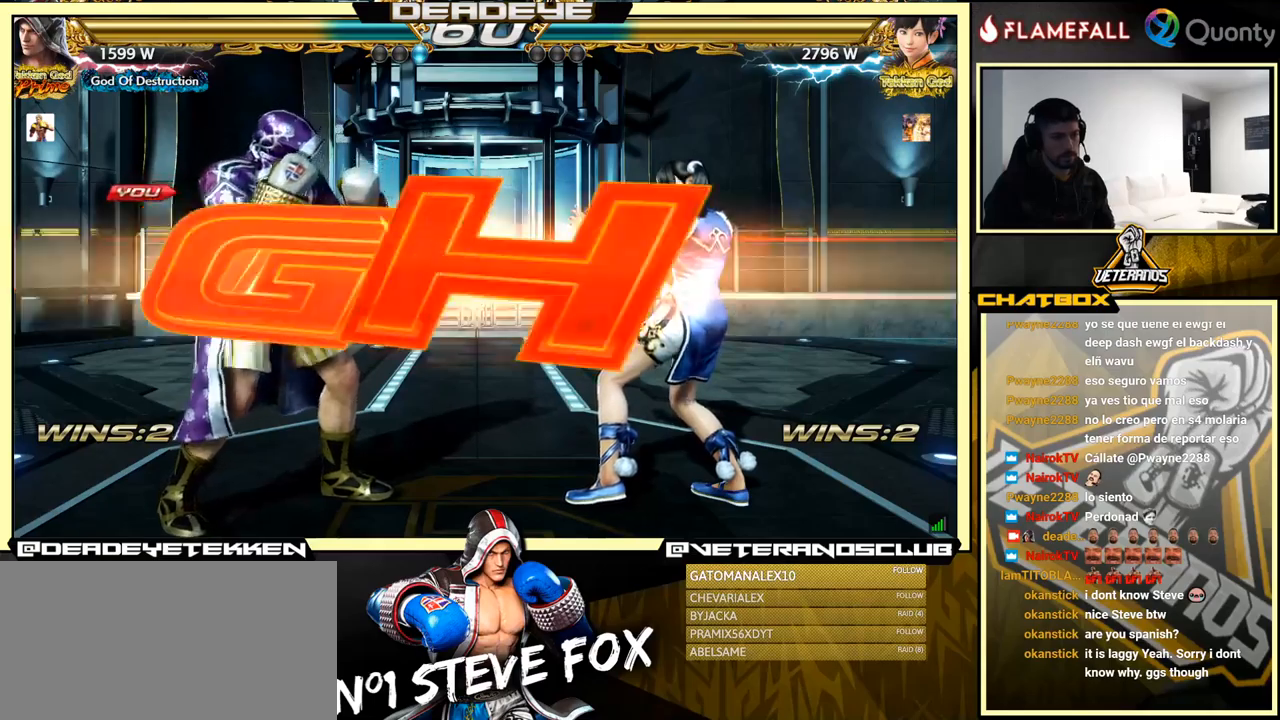
{"buttons": [], "left_stick": "center", "events": [[383, "left_stick", "left"], [483, "left_stick", "center"]]}
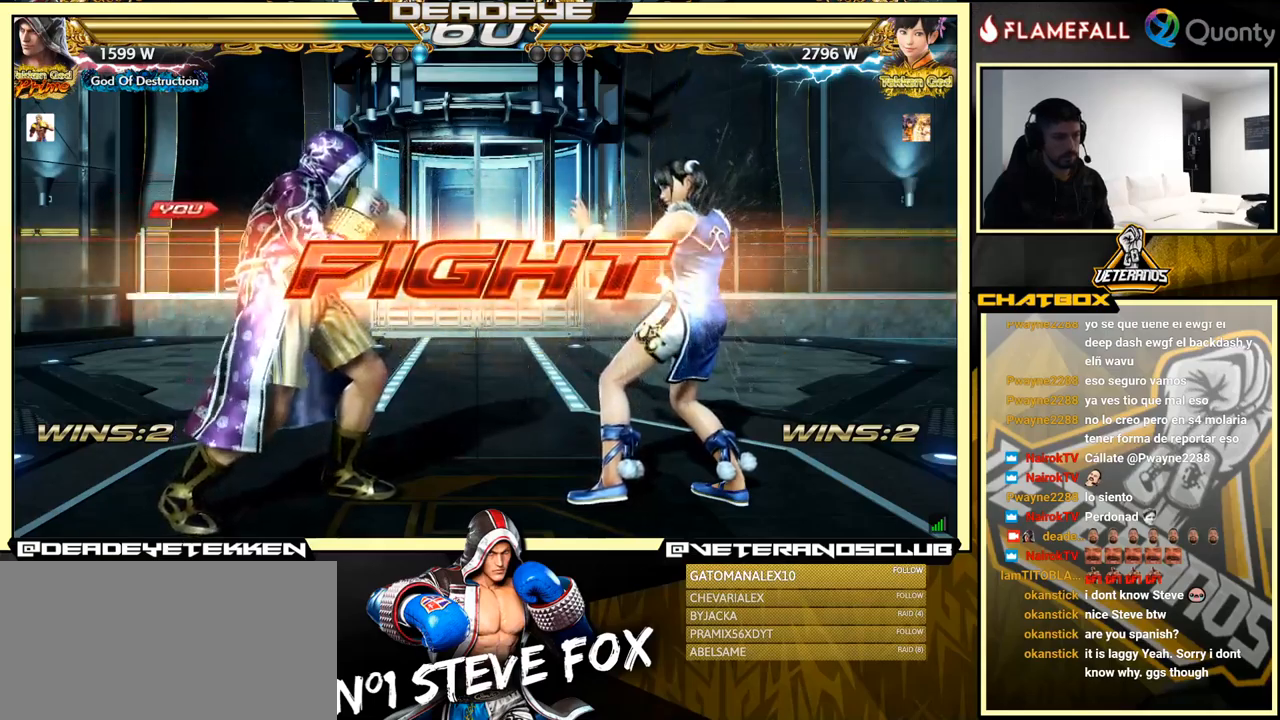
{"buttons": [], "left_stick": "left", "events": [[50, "left_stick", "left"], [200, "left_stick", "down"], [283, "left_stick", "center"], [333, "left_stick", "left"]]}
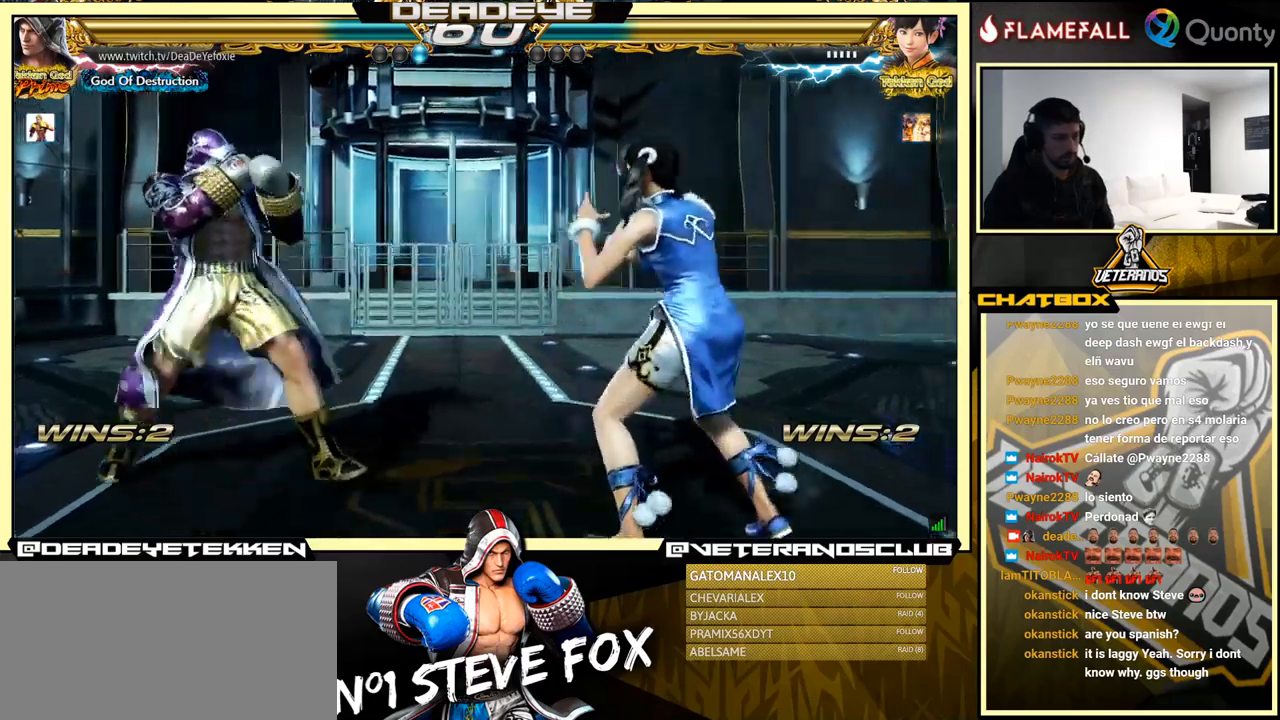
{"buttons": [], "left_stick": "left", "events": []}
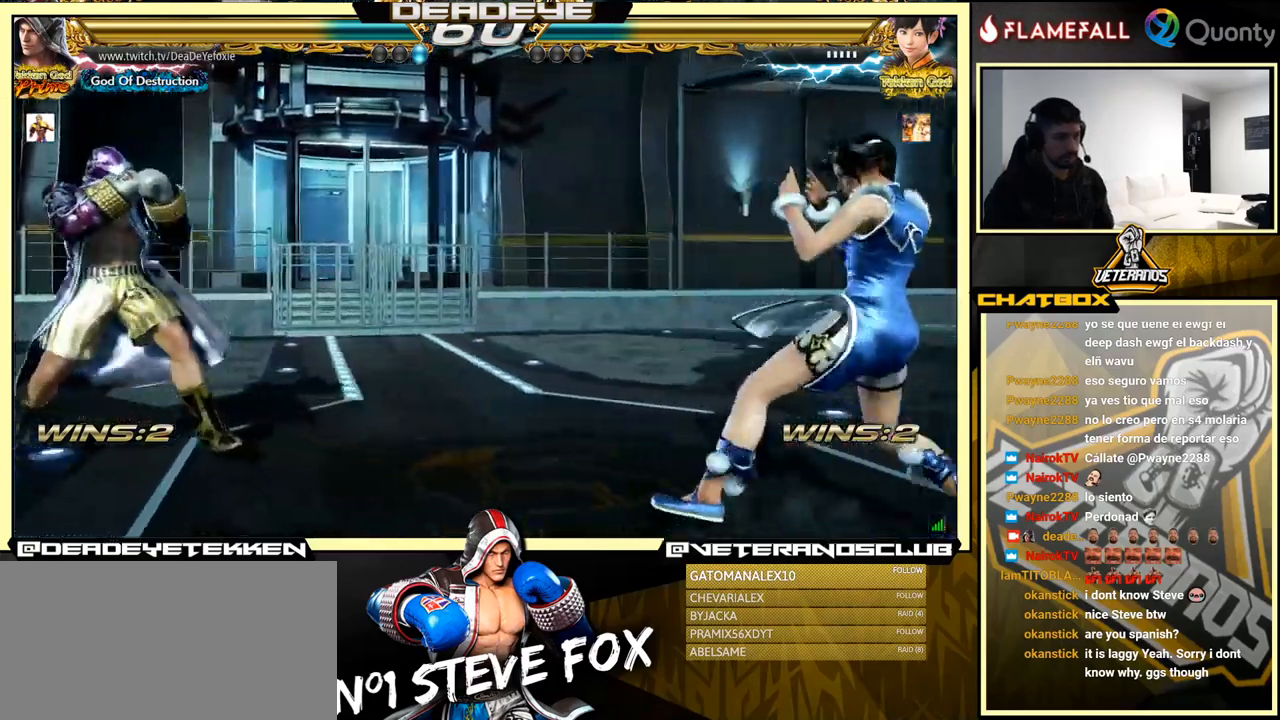
{"buttons": [], "left_stick": "center", "events": [[150, "left_stick", "right"], [216, "left_stick", "center"], [266, "left_stick", "right"], [400, "left_stick", "down"], [500, "left_stick", "center"]]}
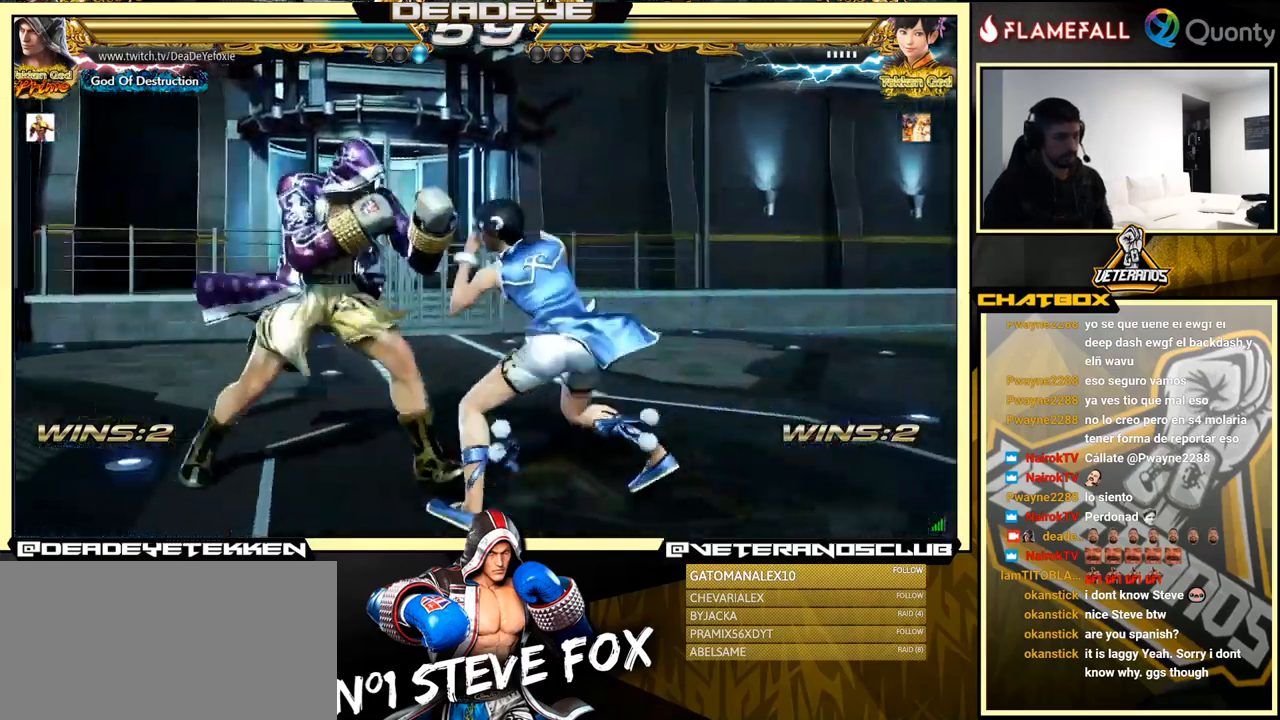
{"buttons": [], "left_stick": "left", "events": [[33, "left_stick", "left"]]}
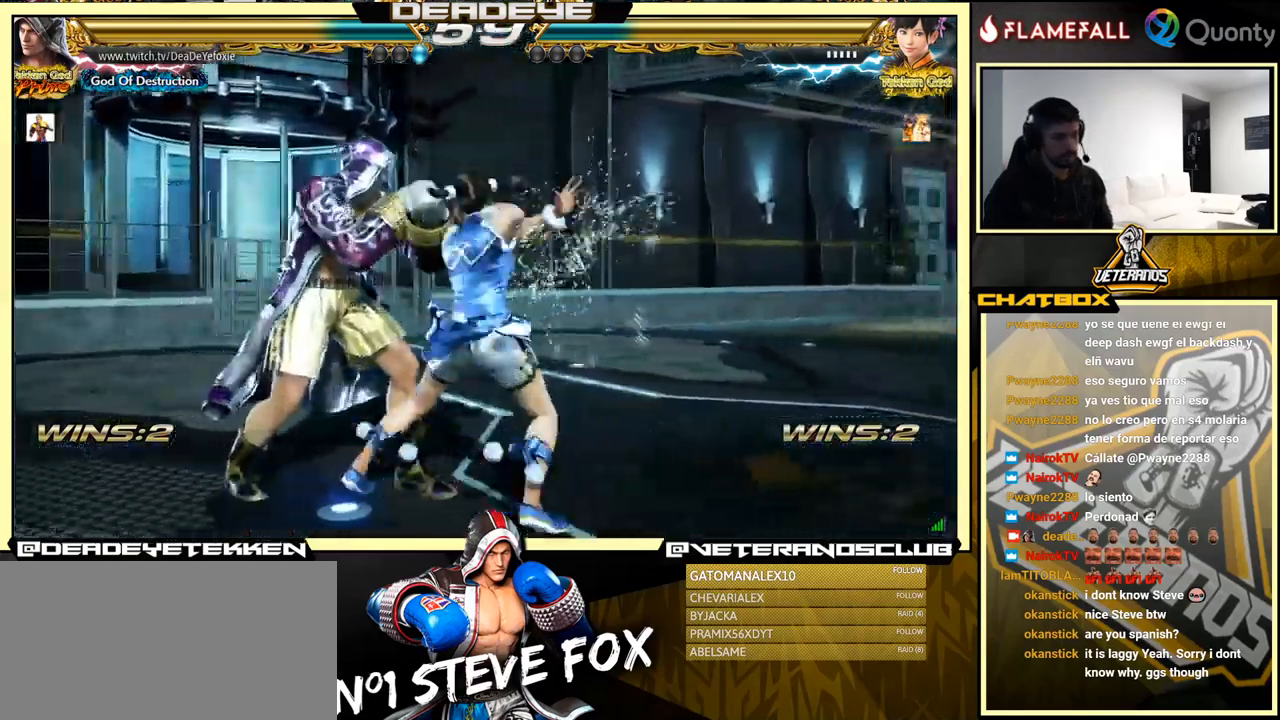
{"buttons": [], "left_stick": "left", "events": []}
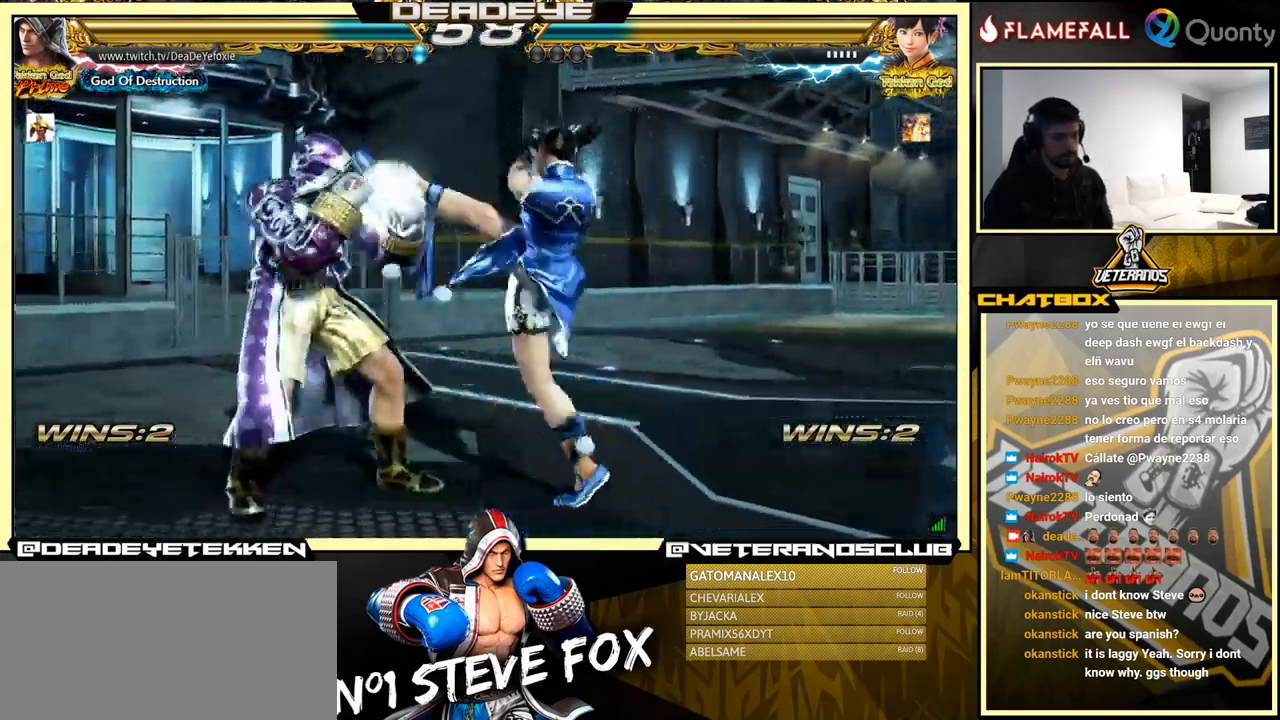
{"buttons": [], "left_stick": "down", "events": [[133, "left_stick", "center"], [233, "left_stick", "down"], [266, "TRIANGLE", "down"], [383, "SQUARE", "down"], [433, "TRIANGLE", "up"], [483, "SQUARE", "up"]]}
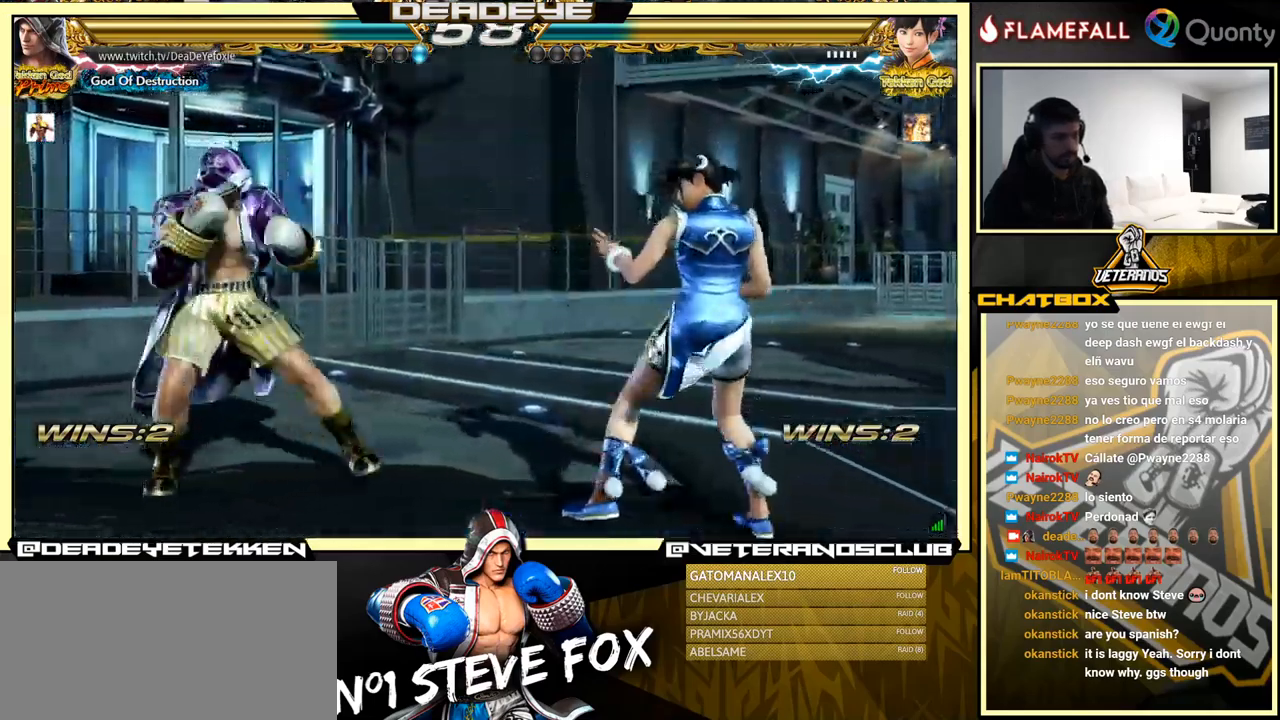
{"buttons": [], "left_stick": "center", "events": [[100, "left_stick", "center"], [316, "SQUARE", "down"], [316, "TRIANGLE", "down"], [350, "TRIANGLE", "up"], [366, "SQUARE", "up"], [400, "SQUARE", "down"], [416, "TRIANGLE", "down"], [483, "TRIANGLE", "up"], [500, "SQUARE", "up"]]}
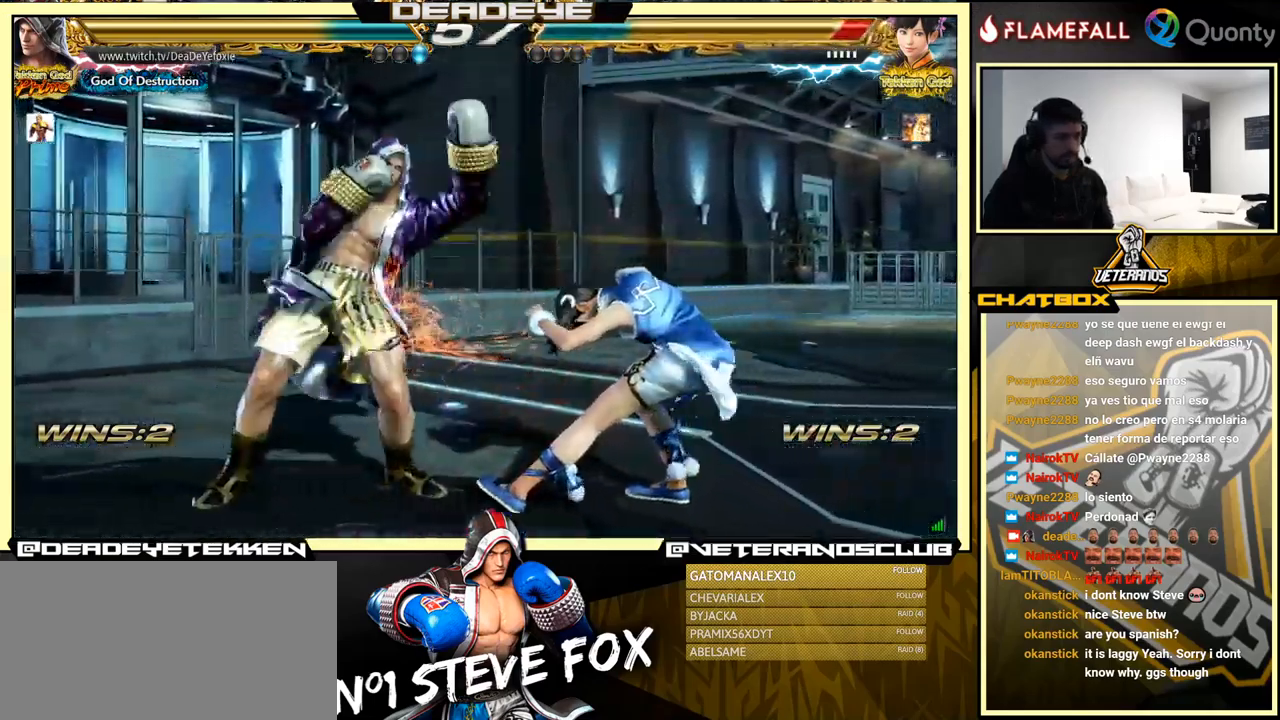
{"buttons": [], "left_stick": "left", "events": [[316, "left_stick", "left"]]}
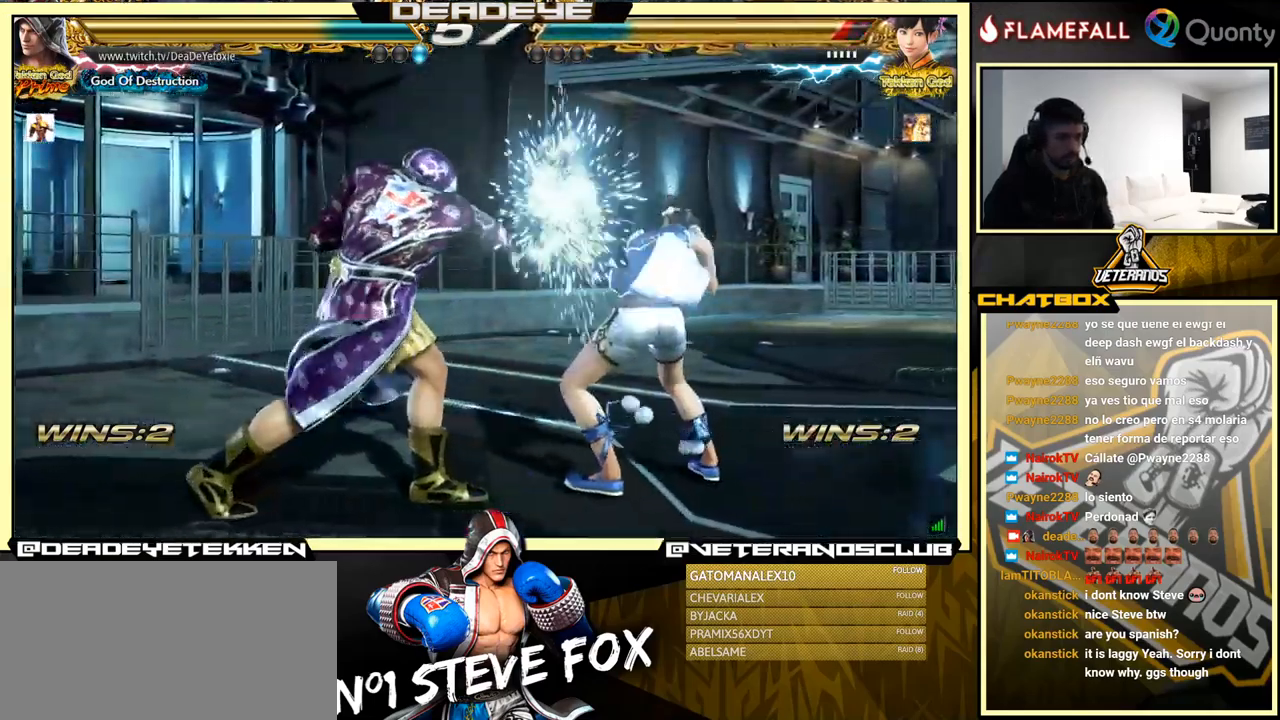
{"buttons": ["SQUARE"], "left_stick": "center", "events": [[83, "left_stick", "center"], [166, "CIRCLE", "down"], [266, "CIRCLE", "up"], [432, "SQUARE", "down"]]}
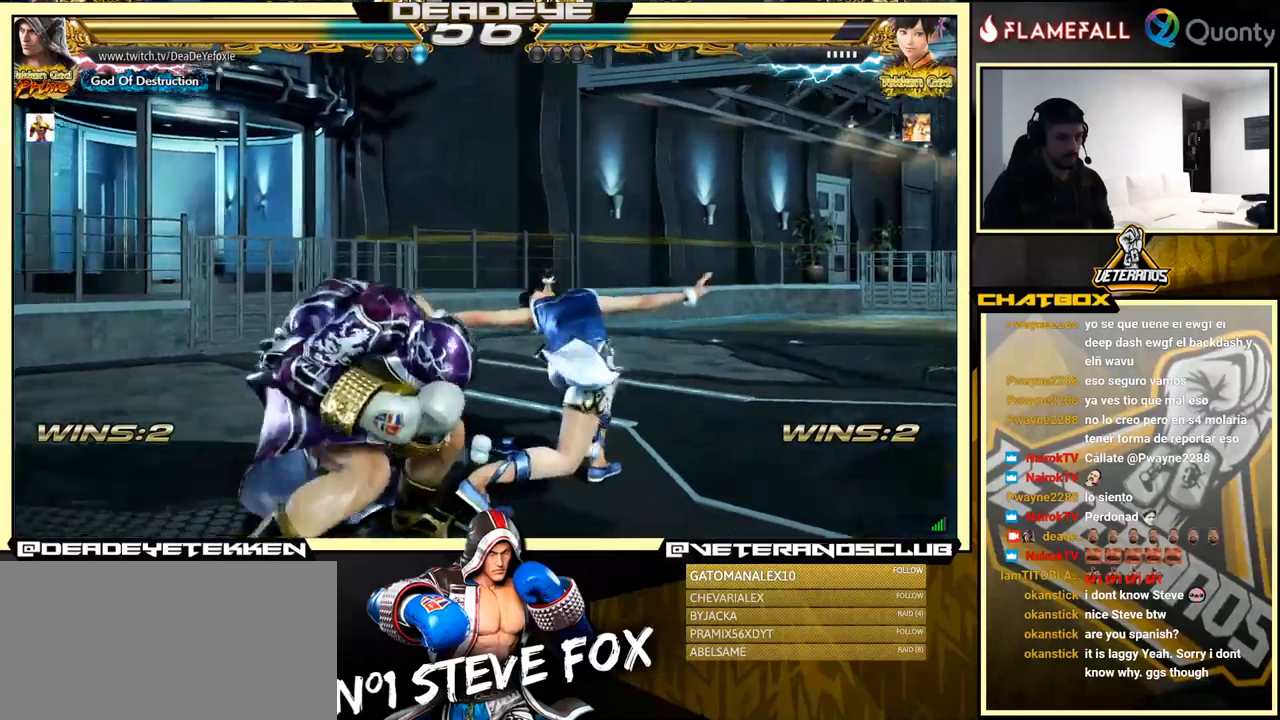
{"buttons": ["TRIANGLE"], "left_stick": "right", "events": [[17, "SQUARE", "up"], [100, "left_stick", "right"], [300, "TRIANGLE", "down"]]}